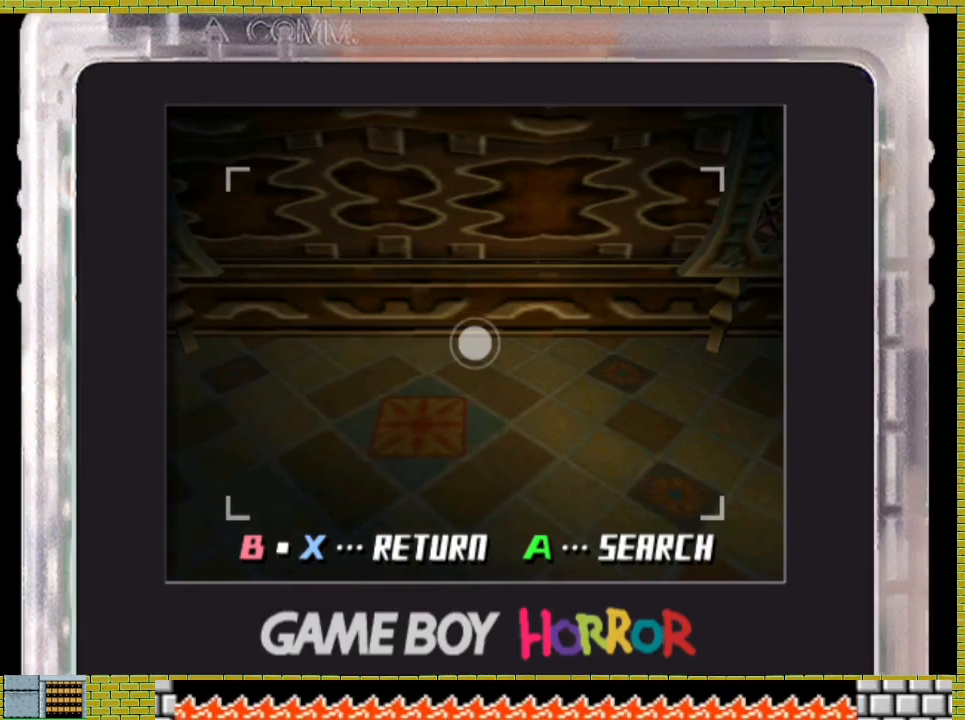
Gameplay with a controller (Xbox layout); each line is a JSON object with the inputs held at the frame after it. "events" lists button and stick changes between this image and that frame as [ms after this image, input, new state], when the widget could be followed in between. Not read: L1 L2 L3 R1 R2 R3.
{"buttons": ["X"], "left_stick": "center", "right_stick": "center", "events": [[433, "X", "down"]]}
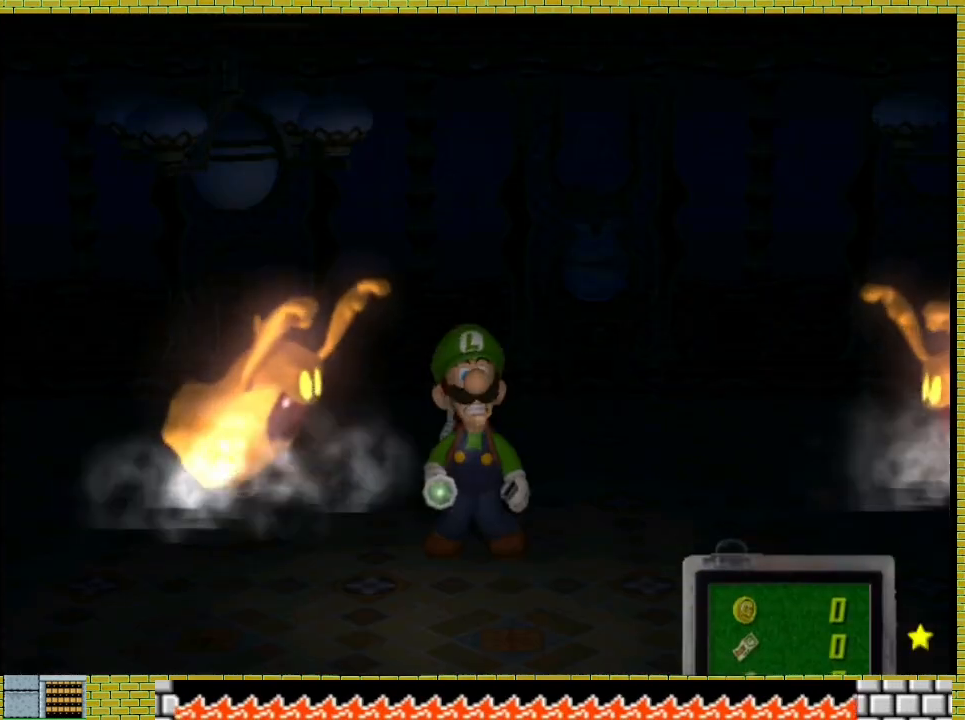
{"buttons": ["X"], "left_stick": "center", "right_stick": "center", "events": [[267, "left_stick", "right"], [433, "left_stick", "center"]]}
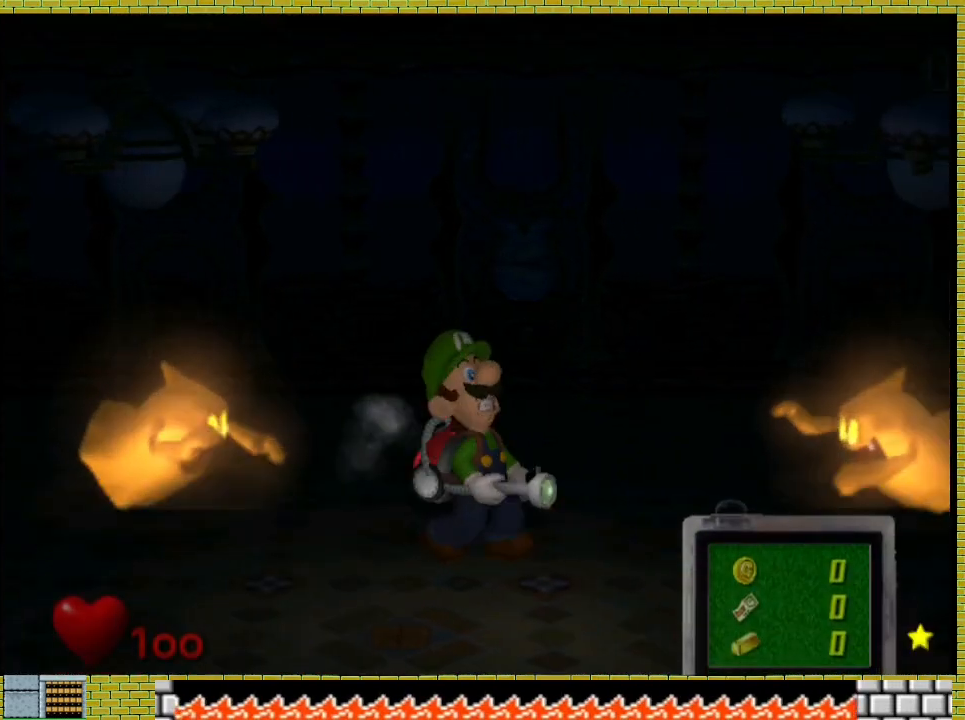
{"buttons": ["X"], "left_stick": "down-left", "right_stick": "center", "events": [[67, "left_stick", "right"], [233, "left_stick", "down-right"], [433, "left_stick", "down-left"]]}
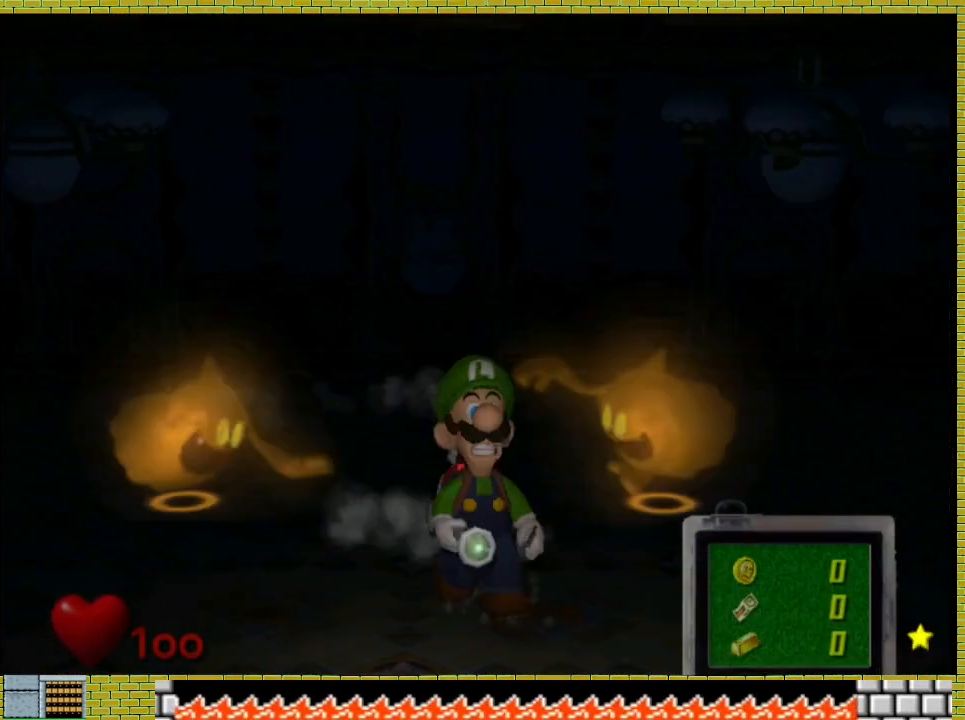
{"buttons": [], "left_stick": "left", "right_stick": "center", "events": [[100, "left_stick", "left"], [300, "left_stick", "right"], [367, "X", "up"], [500, "left_stick", "left"]]}
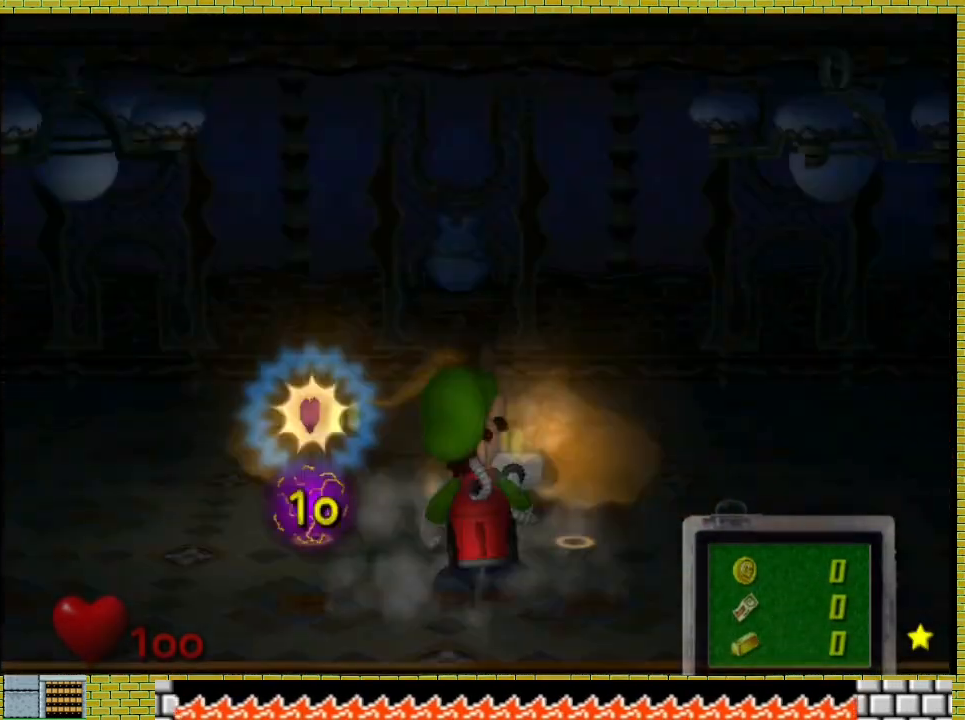
{"buttons": [], "left_stick": "left", "right_stick": "center", "events": []}
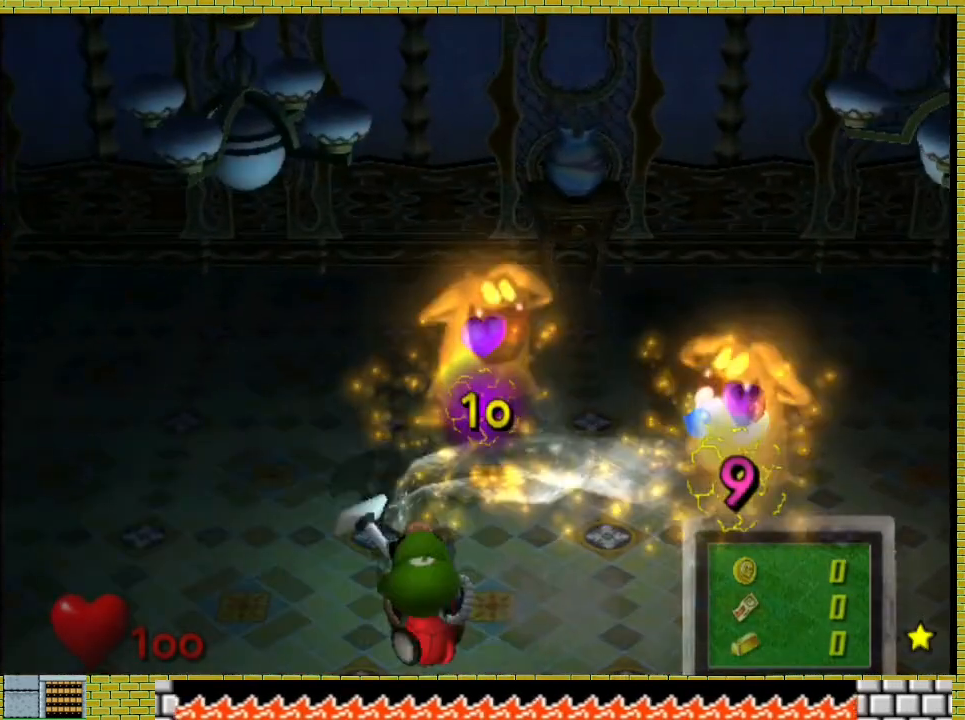
{"buttons": [], "left_stick": "left", "right_stick": "center", "events": []}
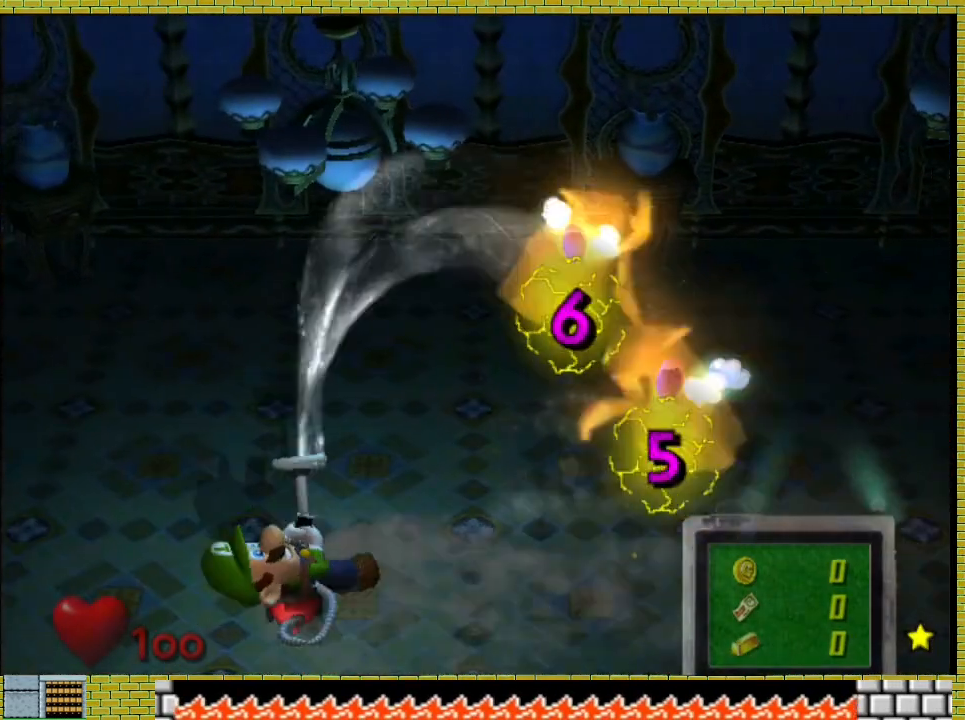
{"buttons": [], "left_stick": "up", "right_stick": "center", "events": [[300, "left_stick", "up-left"], [433, "left_stick", "right"], [500, "left_stick", "up"]]}
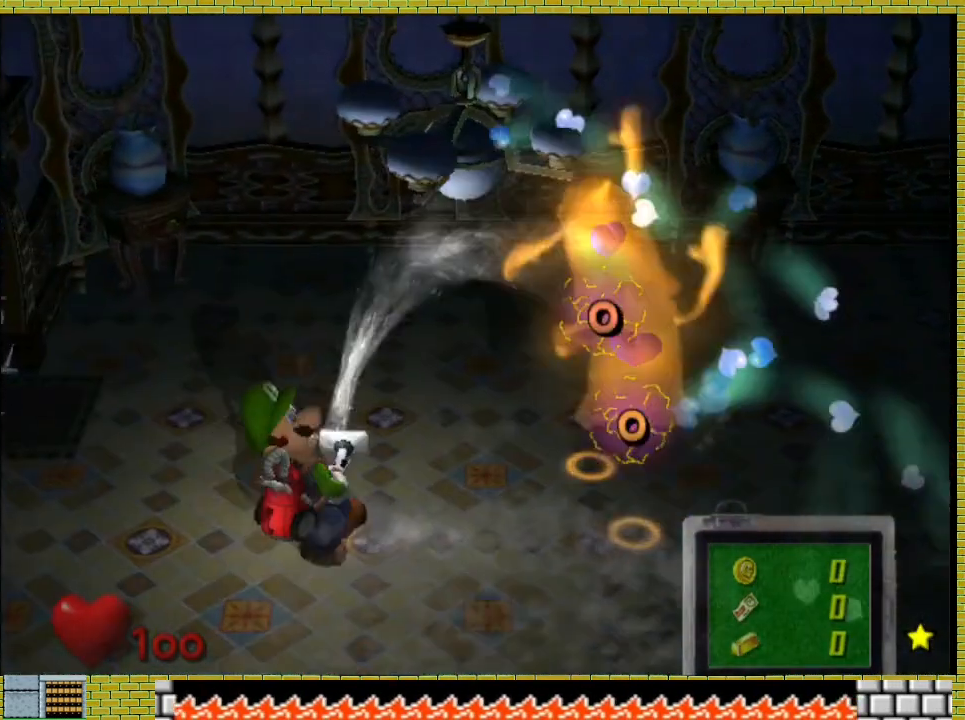
{"buttons": [], "left_stick": "right", "right_stick": "center", "events": [[67, "left_stick", "right"], [233, "left_stick", "up"], [400, "left_stick", "right"]]}
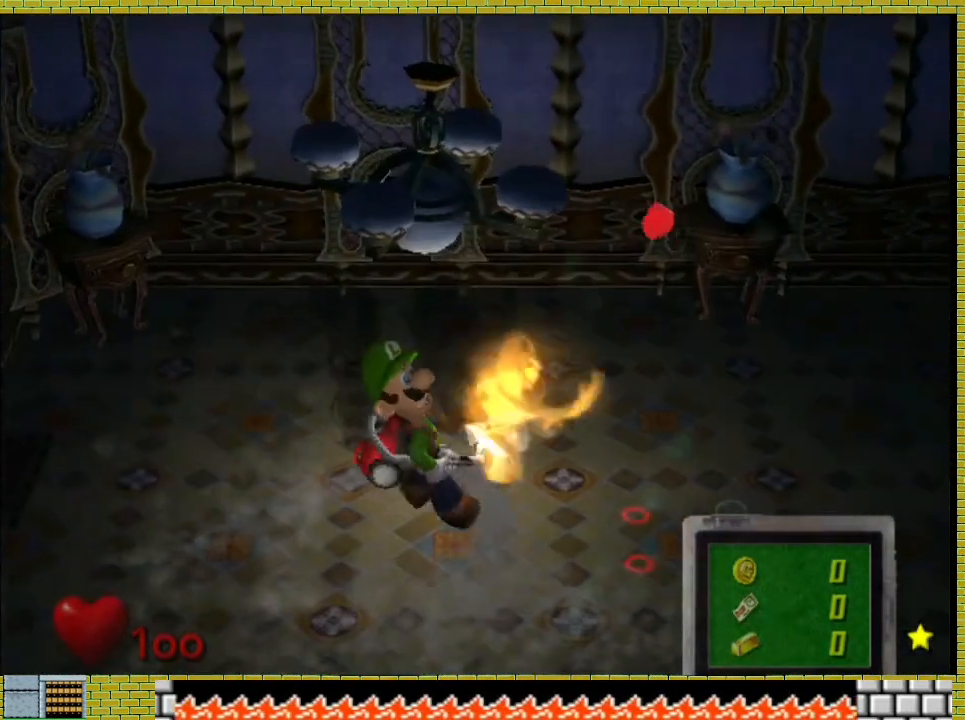
{"buttons": ["X"], "left_stick": "center", "right_stick": "center", "events": [[300, "left_stick", "center"], [433, "X", "down"]]}
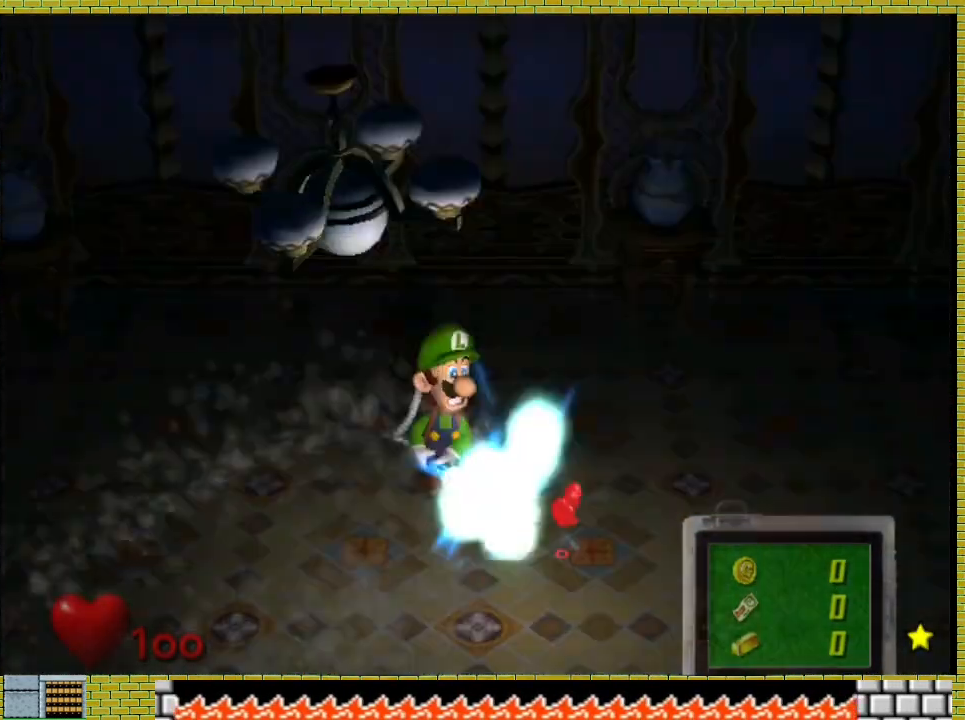
{"buttons": ["X"], "left_stick": "right", "right_stick": "center", "events": [[433, "left_stick", "right"]]}
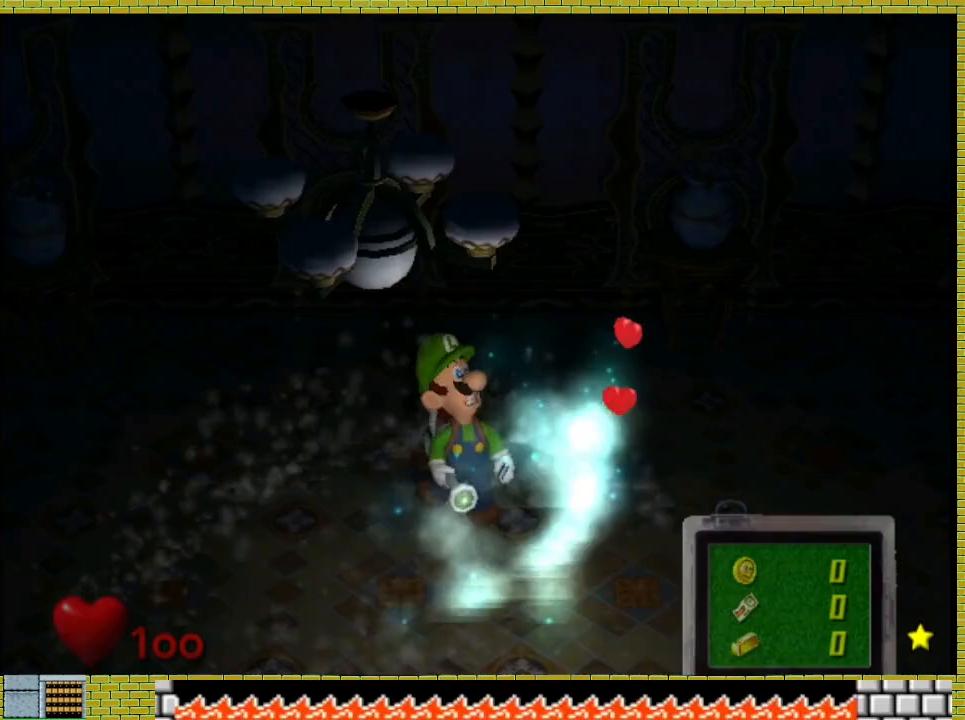
{"buttons": [], "left_stick": "center", "right_stick": "center", "events": [[200, "left_stick", "left"], [333, "X", "up"], [367, "left_stick", "center"]]}
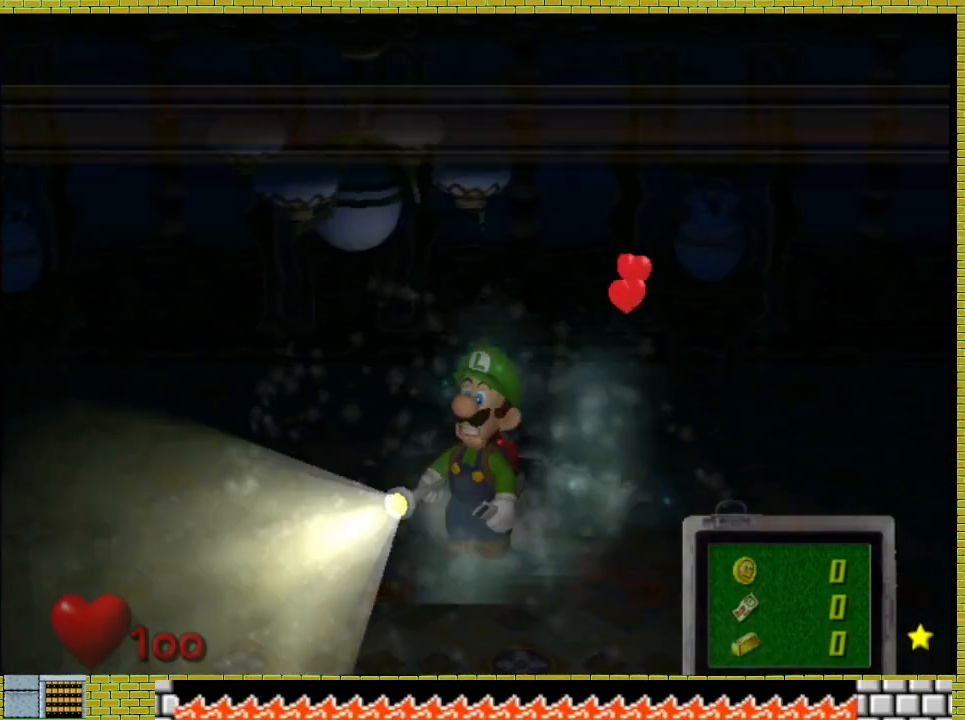
{"buttons": [], "left_stick": "center", "right_stick": "center", "events": []}
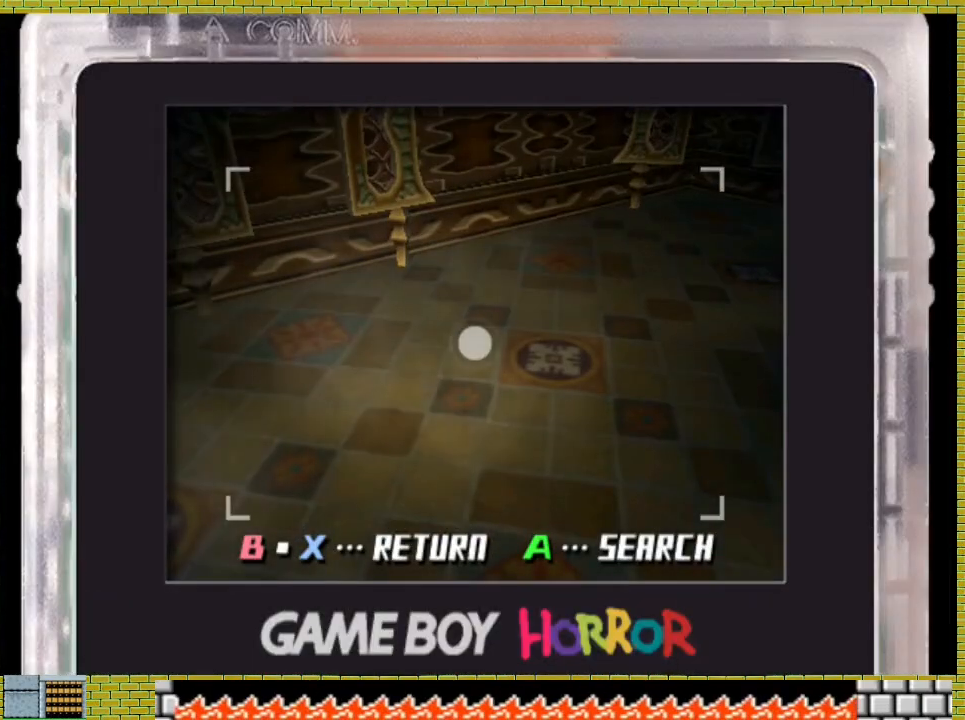
{"buttons": [], "left_stick": "down-right", "right_stick": "center", "events": [[233, "left_stick", "down-right"]]}
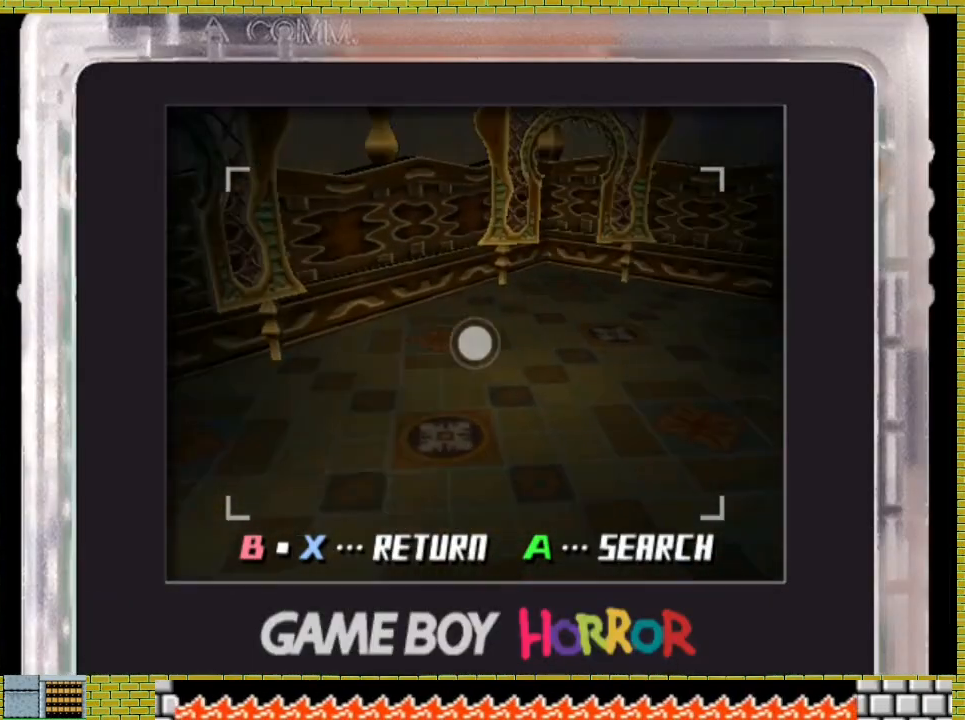
{"buttons": [], "left_stick": "right", "right_stick": "center", "events": [[233, "left_stick", "right"]]}
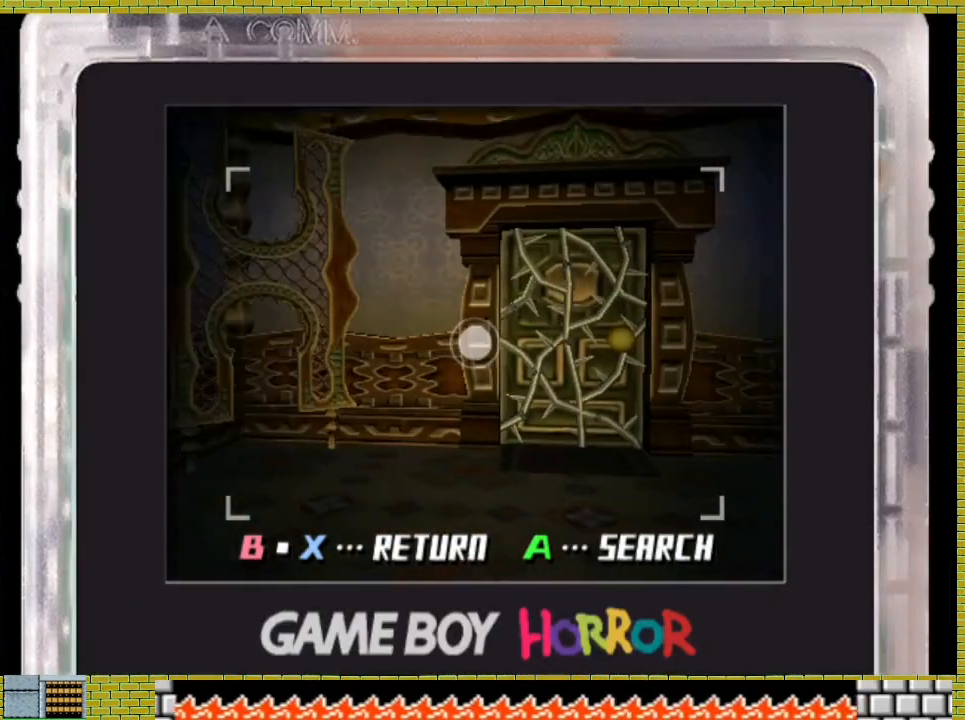
{"buttons": [], "left_stick": "center", "right_stick": "center", "events": [[33, "left_stick", "center"]]}
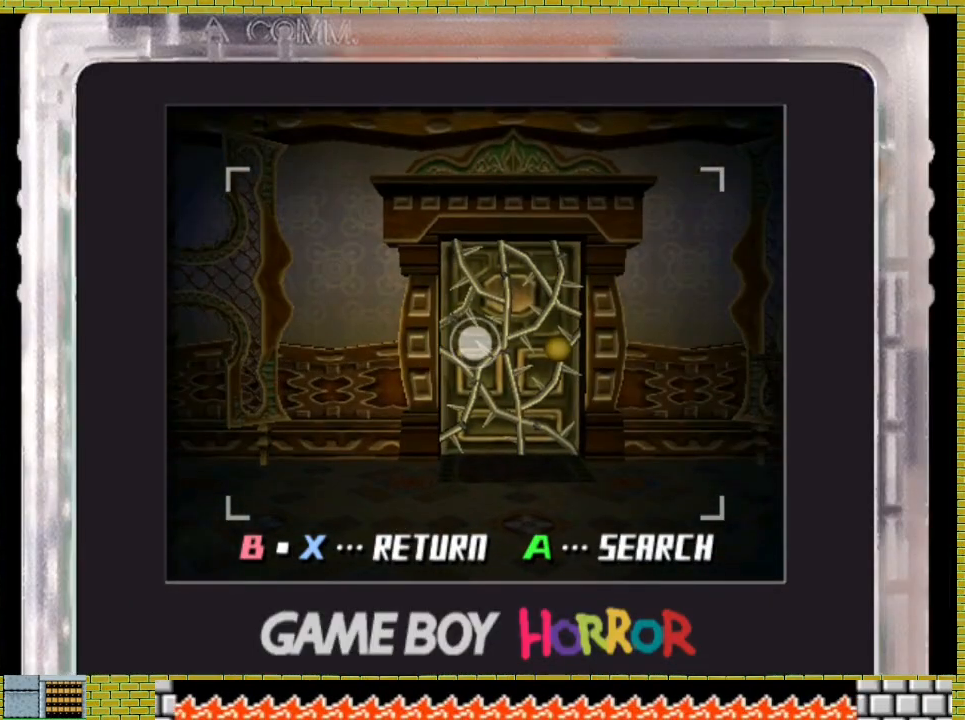
{"buttons": [], "left_stick": "center", "right_stick": "center", "events": []}
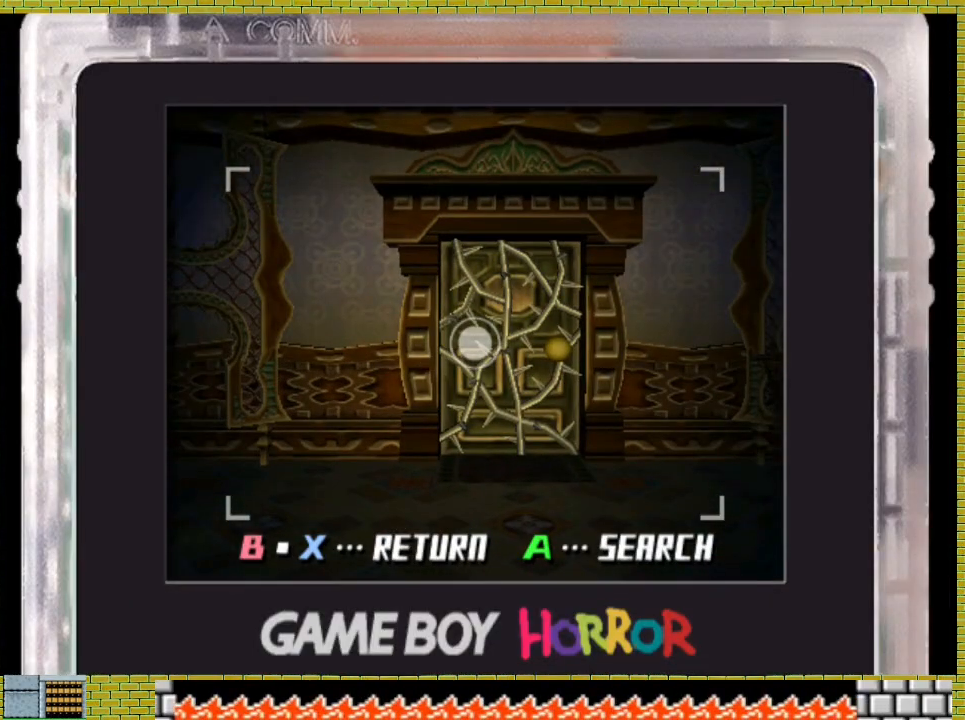
{"buttons": ["X"], "left_stick": "center", "right_stick": "center", "events": [[433, "X", "down"]]}
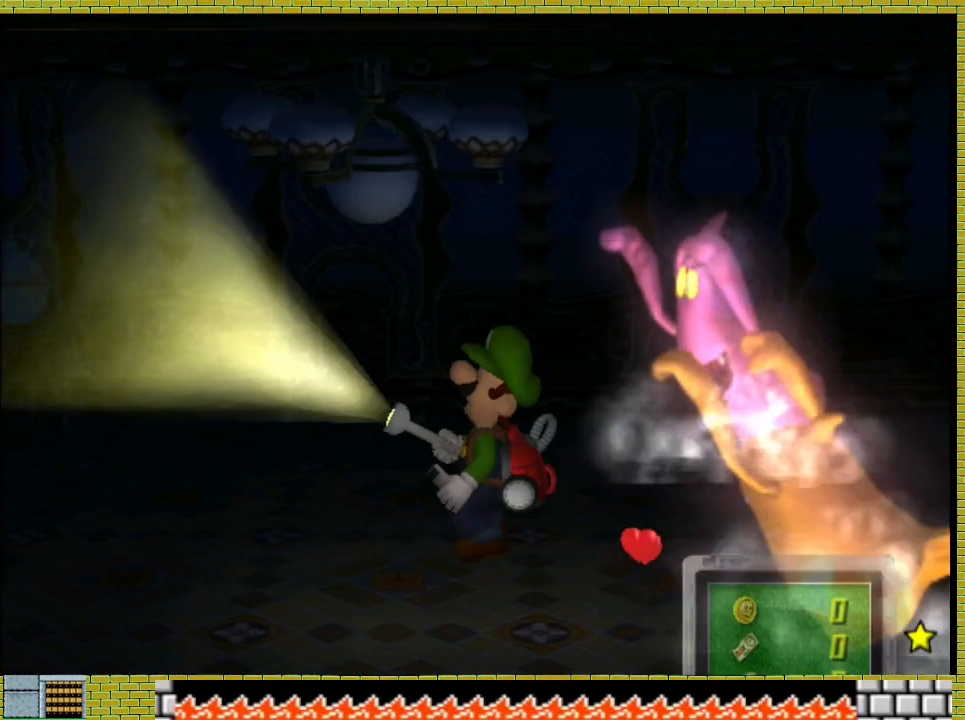
{"buttons": ["X"], "left_stick": "down-left", "right_stick": "center", "events": [[133, "left_stick", "left"], [367, "left_stick", "center"], [500, "left_stick", "down-left"]]}
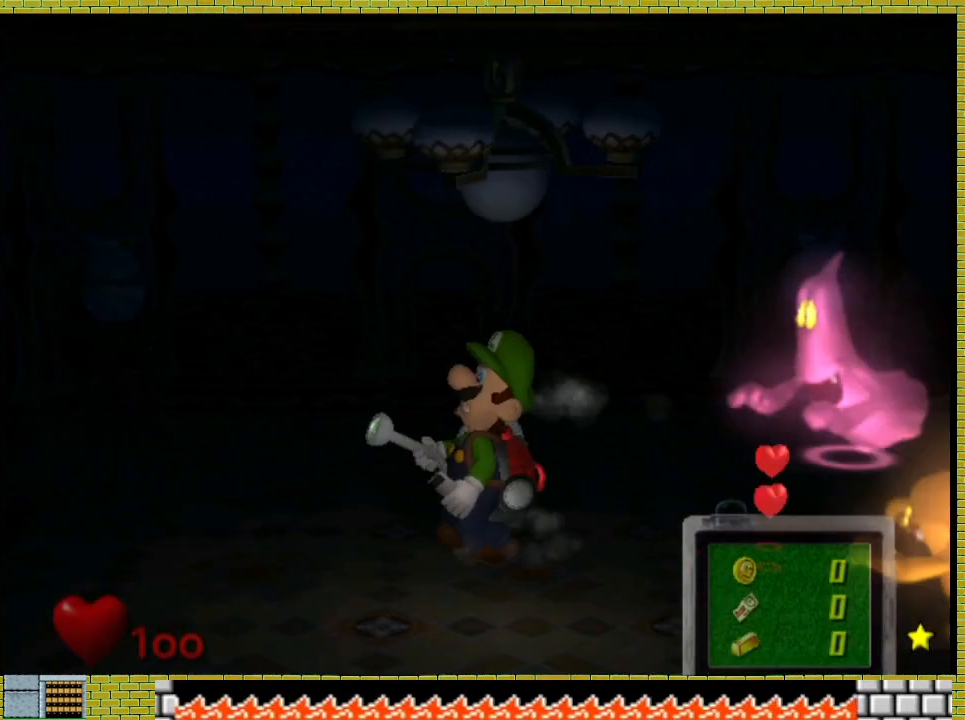
{"buttons": ["X"], "left_stick": "center", "right_stick": "center", "events": [[100, "left_stick", "center"], [200, "left_stick", "down"], [300, "left_stick", "center"], [400, "left_stick", "left"], [500, "left_stick", "center"]]}
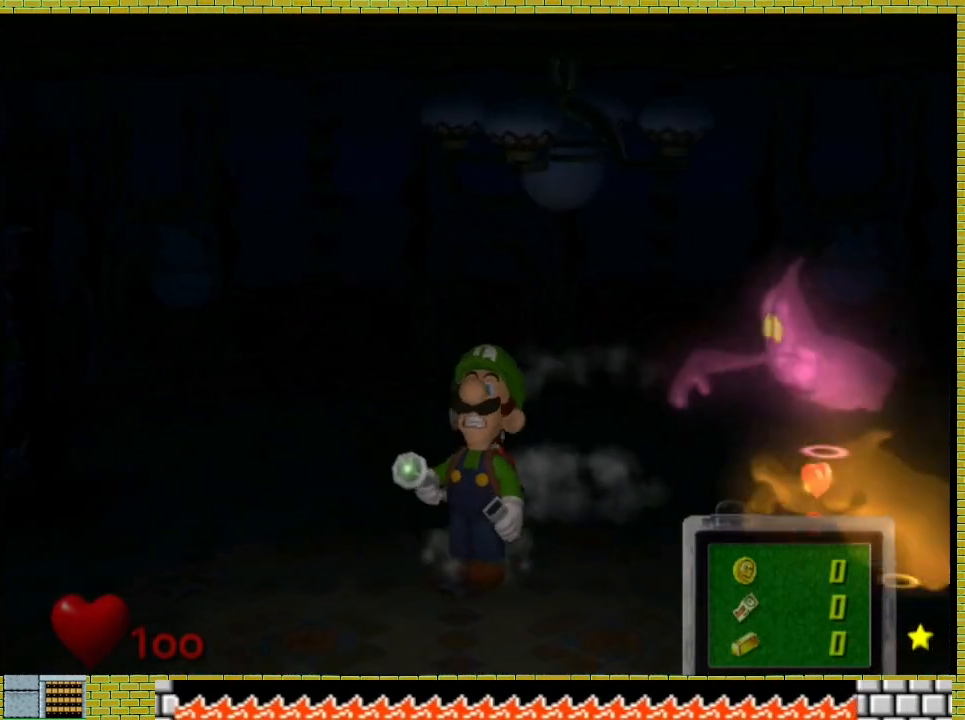
{"buttons": ["X"], "left_stick": "right", "right_stick": "center", "events": [[100, "left_stick", "left"], [333, "left_stick", "up-left"], [433, "left_stick", "right"]]}
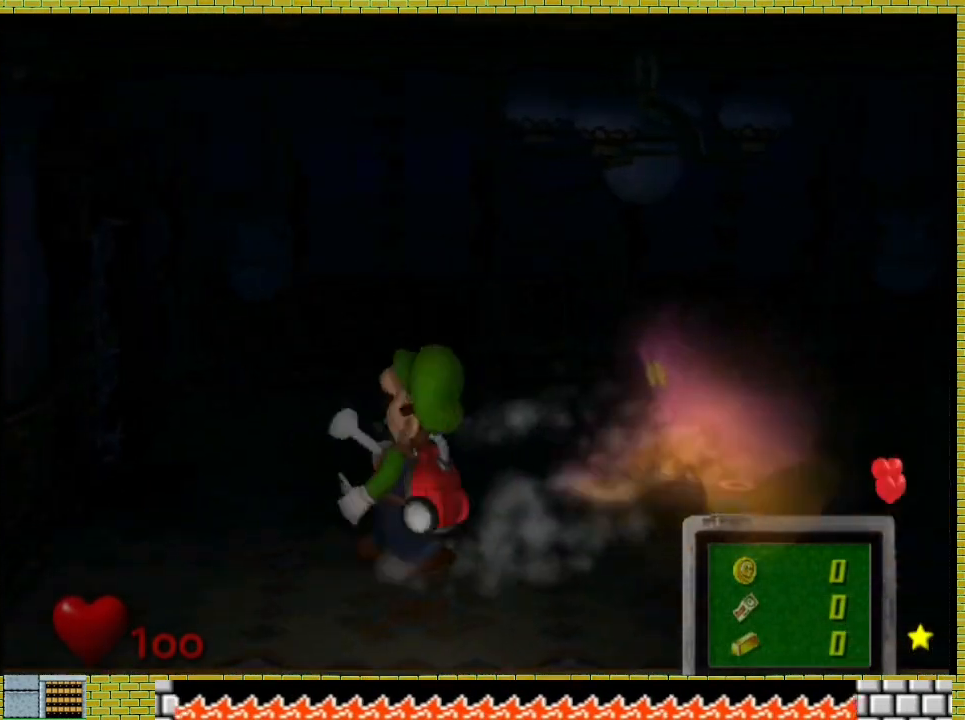
{"buttons": [], "left_stick": "left", "right_stick": "center", "events": [[133, "X", "up"], [233, "left_stick", "left"]]}
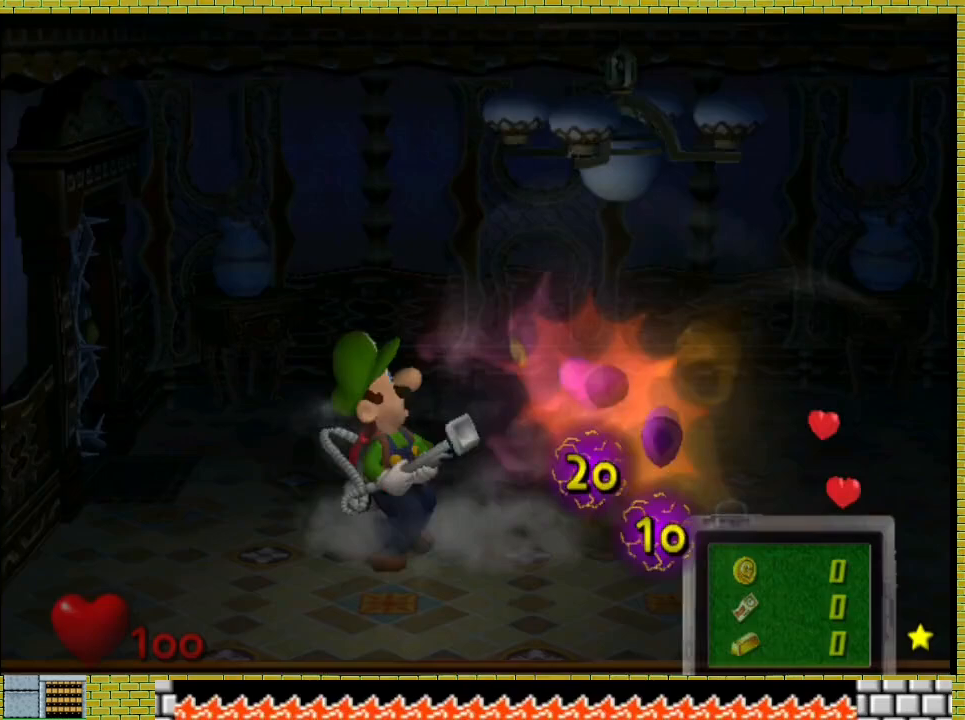
{"buttons": [], "left_stick": "left", "right_stick": "center", "events": []}
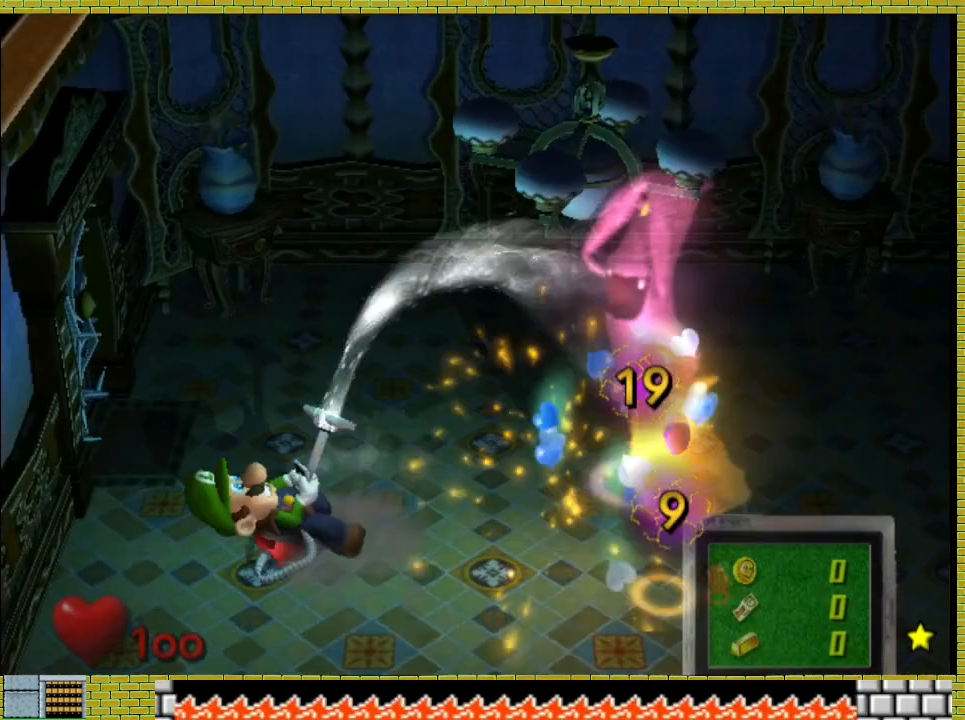
{"buttons": [], "left_stick": "center", "right_stick": "center", "events": [[467, "left_stick", "center"]]}